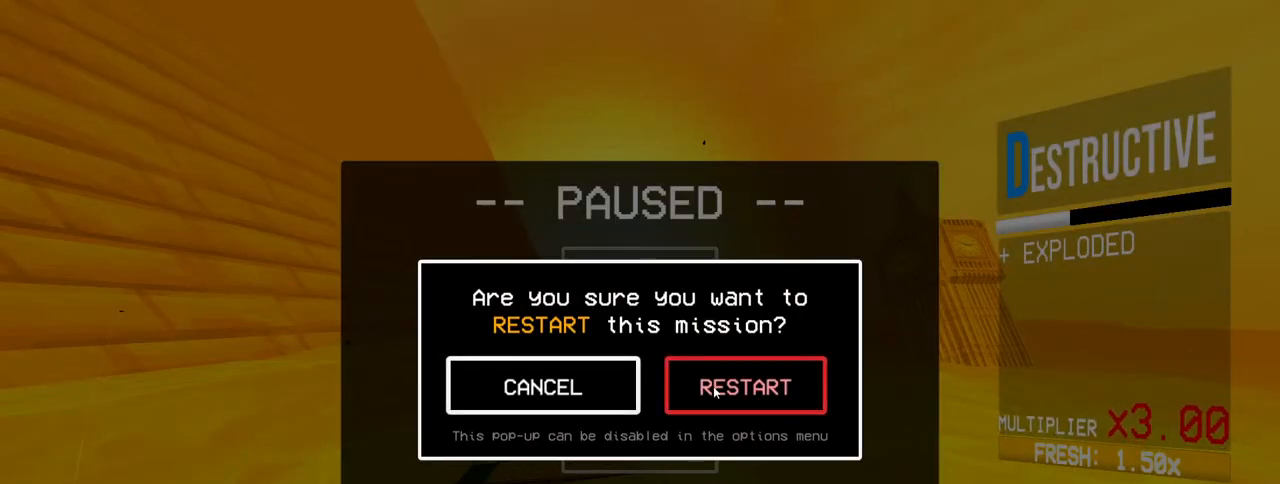
Gameplay with keyboard and mouse; each line is a JSON object with the keys and mouse buttons held at the frame after it. "events" lists presses ("down") and releases ("up") of "1", "2", "3", "4", "5", "a", "alt", "c", "caps_lock", "ctrl", "d", "e", "f", "g", "q", "r", "s", "shift", "space", "t", "tab", "v", "w", "x", "z", "mouse_left", "mouse_wheel" and "mouse_right" between this image and that frame as [ms after this image, input, new state], when the widget could be followed in between. "mouse_left", "mouse_wheel", "mouse_right" = the "left", "wheel", "right" buttons of the "mouse" list. No other keys are recorded. "wheel" means that the mouse wheel is clicked or scrolled. Not read: mouse_move.
{"keys": [], "mouse": [], "events": []}
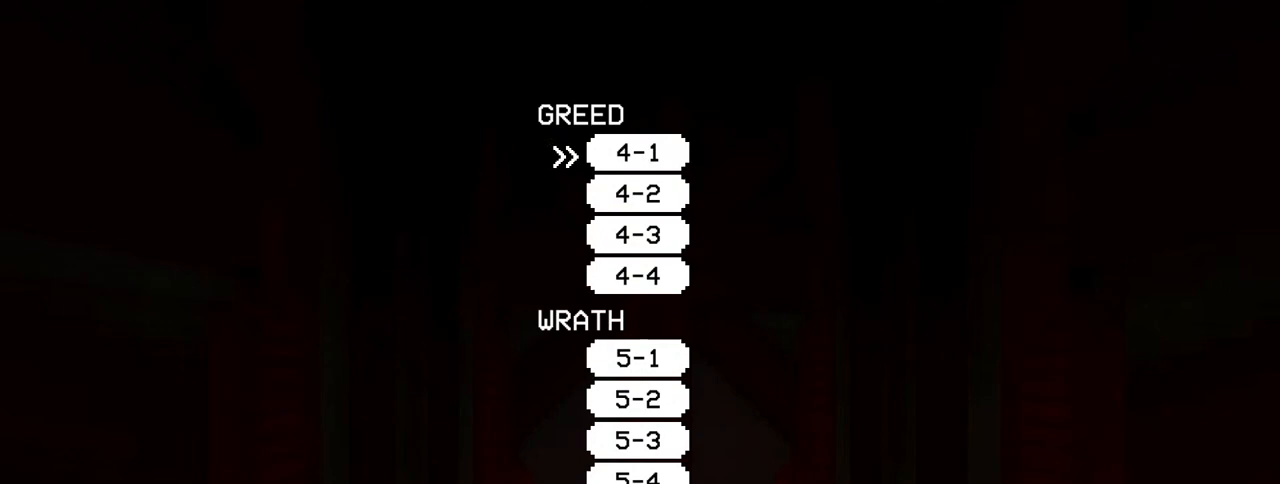
{"keys": [], "mouse": [], "events": []}
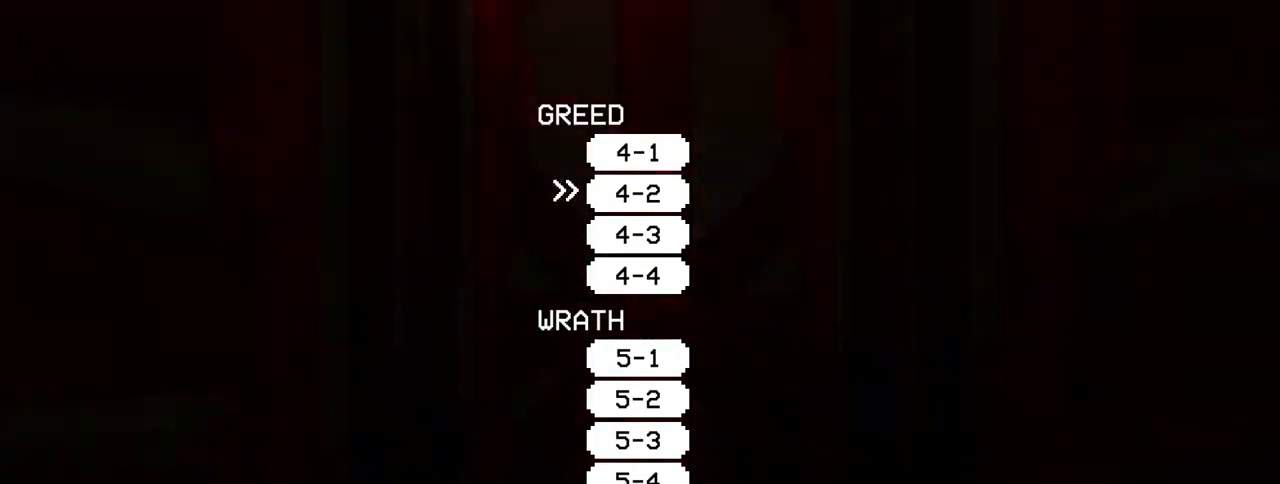
{"keys": [], "mouse": [], "events": []}
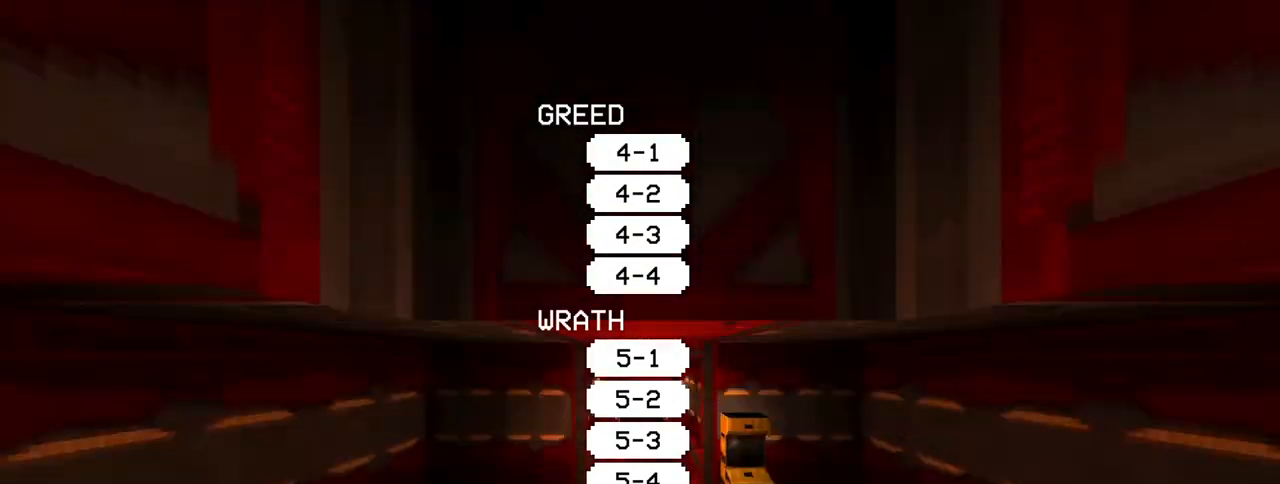
{"keys": ["w"], "mouse": [], "events": [[350, "w", "down"]]}
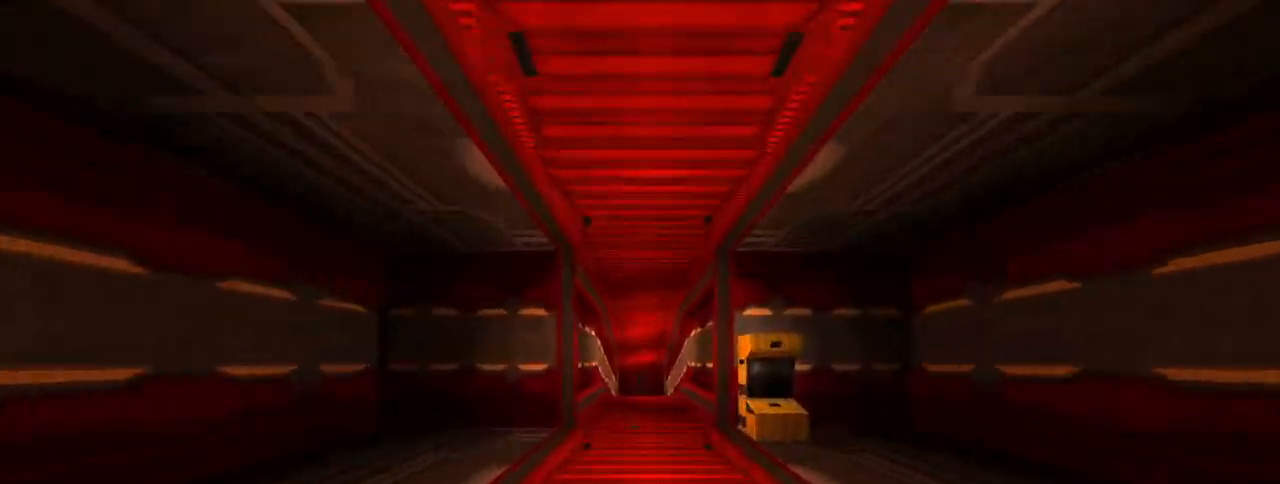
{"keys": ["w"], "mouse": [], "events": [[117, "d", "down"], [167, "d", "up"]]}
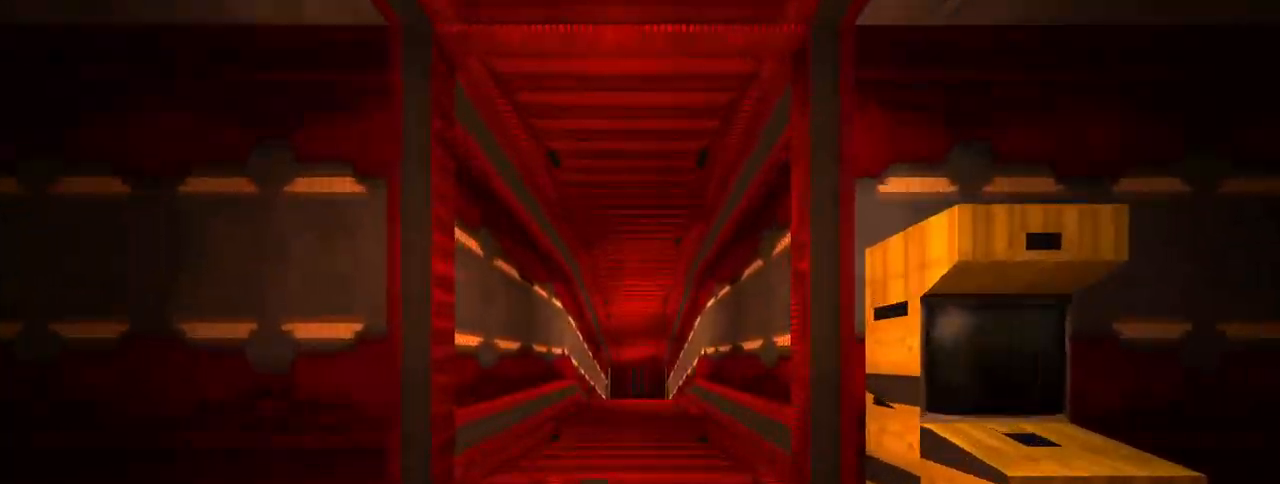
{"keys": ["ctrl", "w"], "mouse": [], "events": [[183, "ctrl", "down"]]}
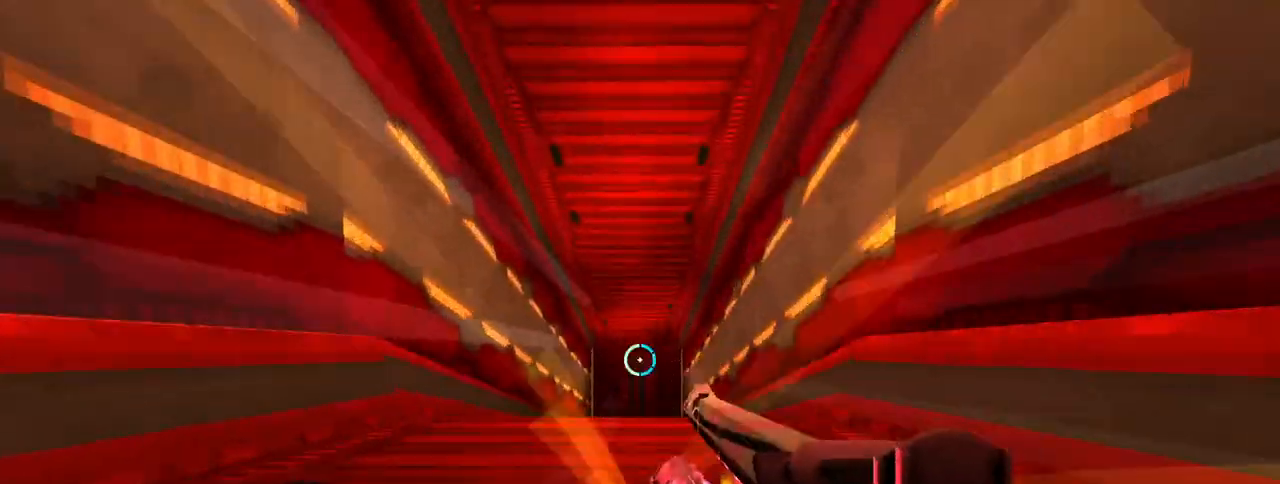
{"keys": ["w"], "mouse": [], "events": [[150, "ctrl", "up"]]}
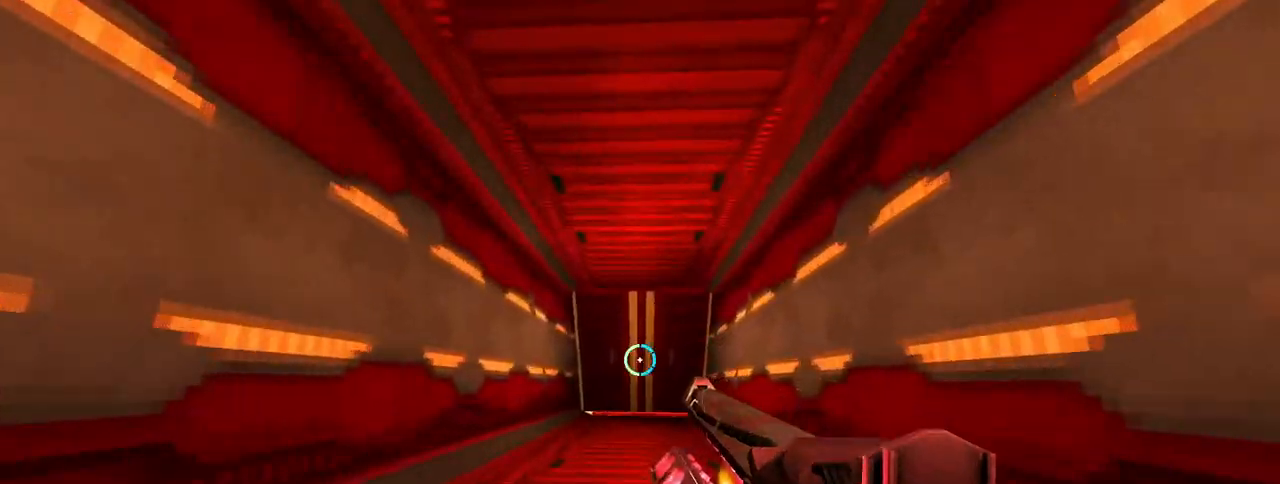
{"keys": ["w"], "mouse": [], "events": []}
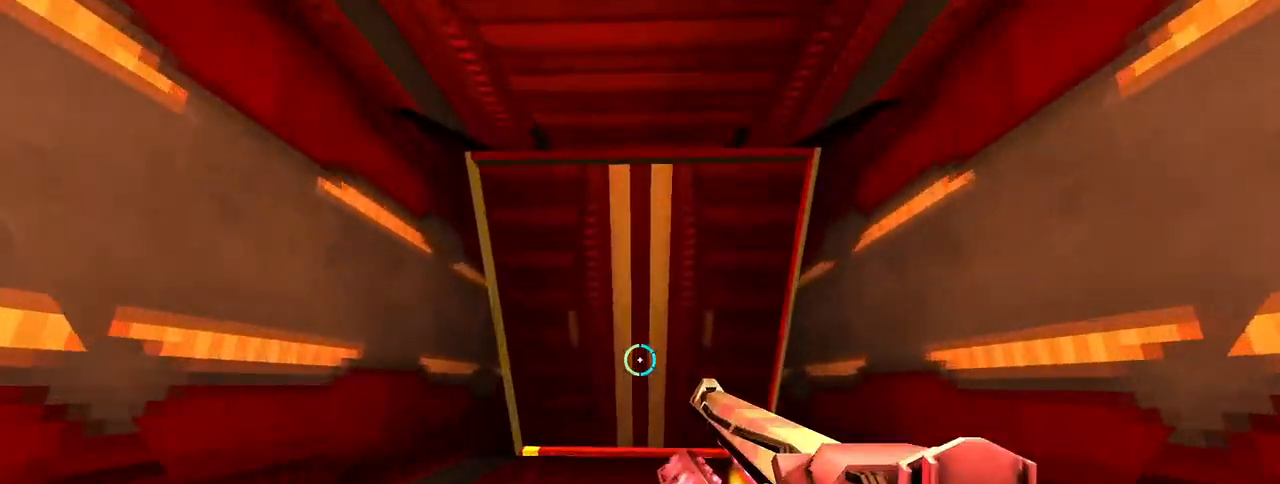
{"keys": ["w"], "mouse": [], "events": []}
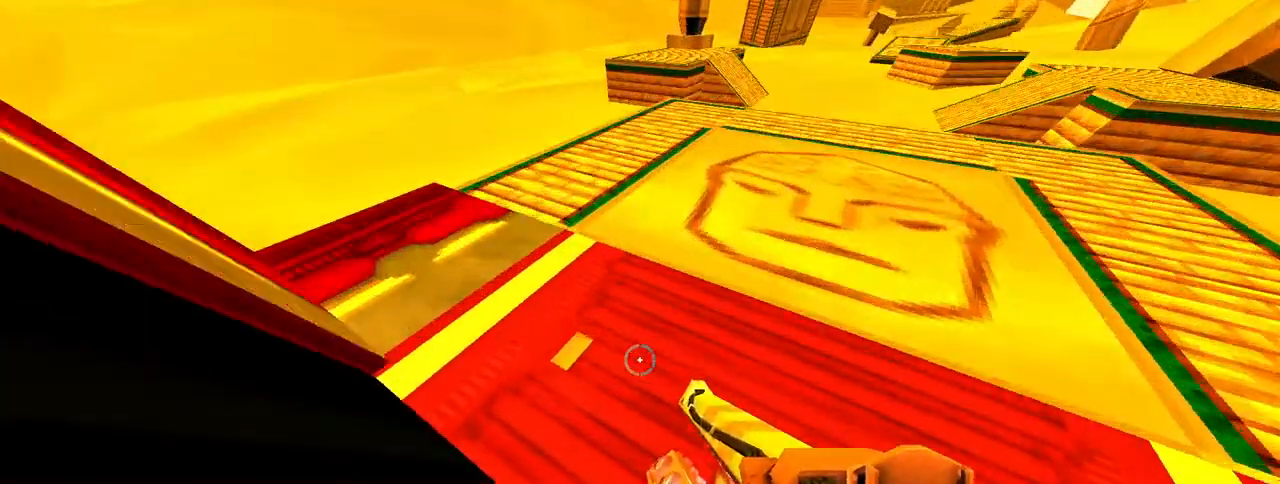
{"keys": ["s"], "mouse": [], "events": [[17, "a", "down"], [150, "w", "up"], [350, "s", "down"], [433, "a", "up"]]}
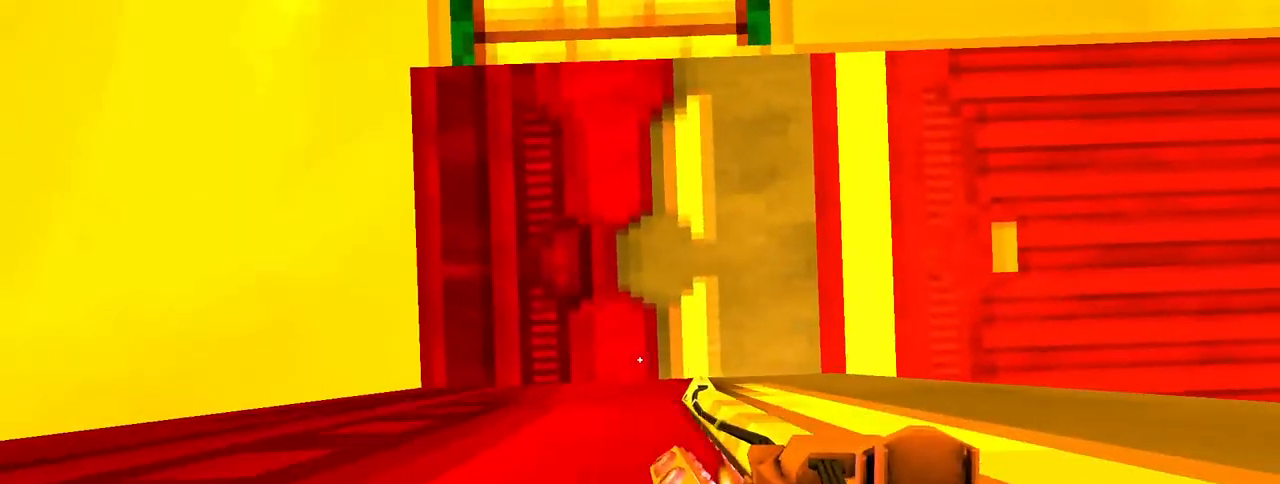
{"keys": ["s", "space"], "mouse": [], "events": [[367, "space", "down"]]}
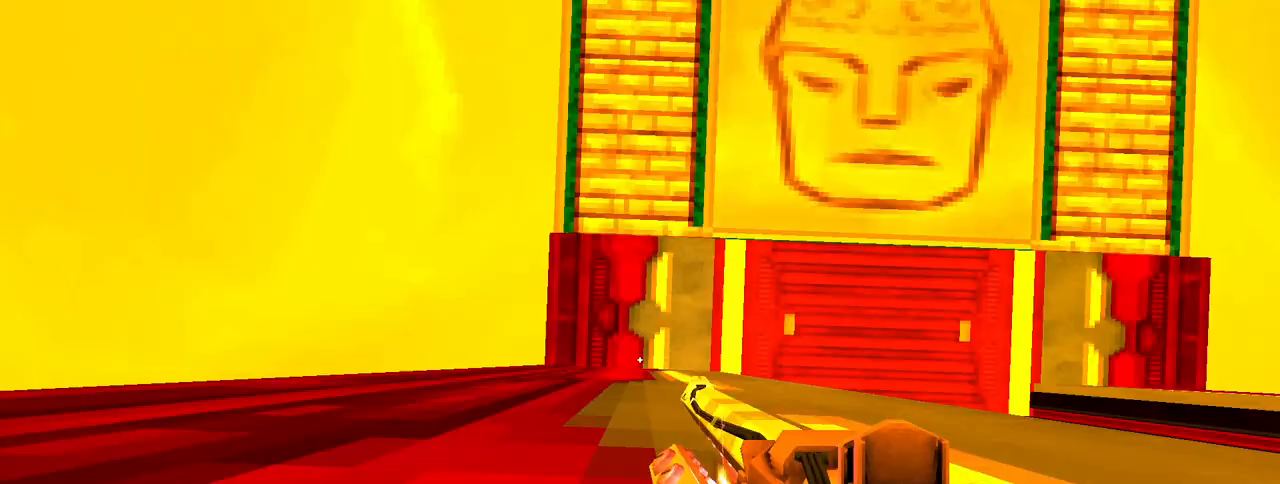
{"keys": ["s"], "mouse": [], "events": [[50, "space", "up"]]}
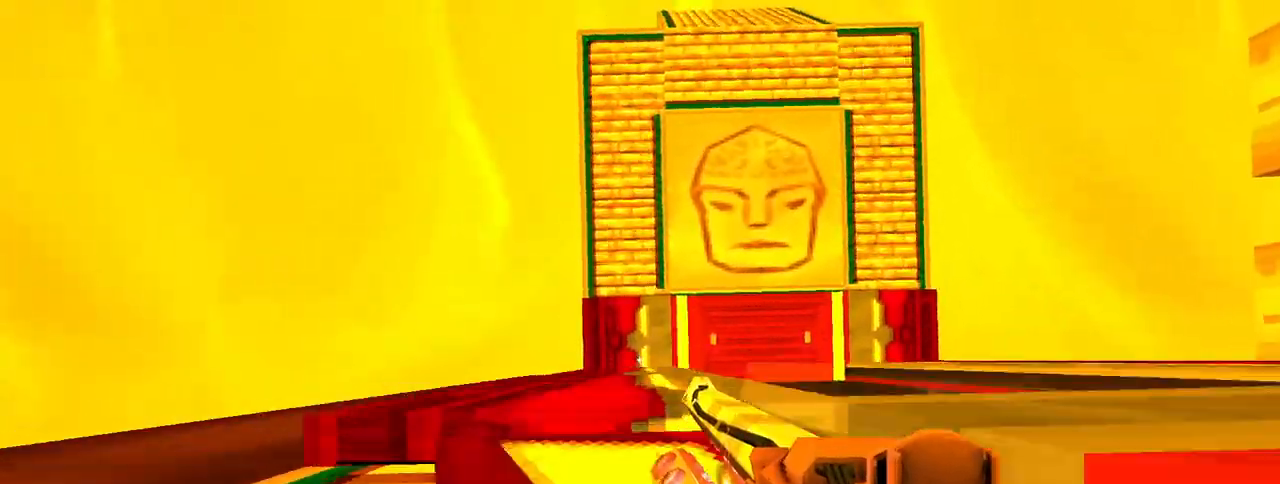
{"keys": [], "mouse": [], "events": [[17, "ctrl", "down"], [67, "d", "down"], [117, "space", "down"], [150, "ctrl", "up"], [200, "d", "up"], [200, "space", "up"], [250, "d", "down"], [350, "d", "up"], [400, "s", "up"]]}
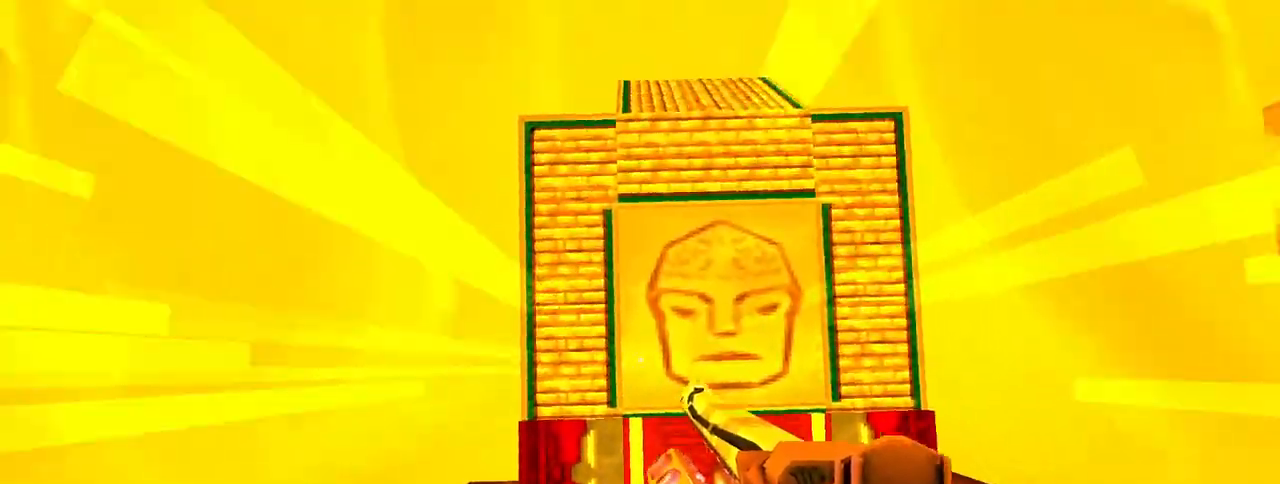
{"keys": ["w"], "mouse": [], "events": [[83, "a", "down"], [133, "s", "down"], [167, "a", "up"], [217, "s", "up"], [367, "w", "down"]]}
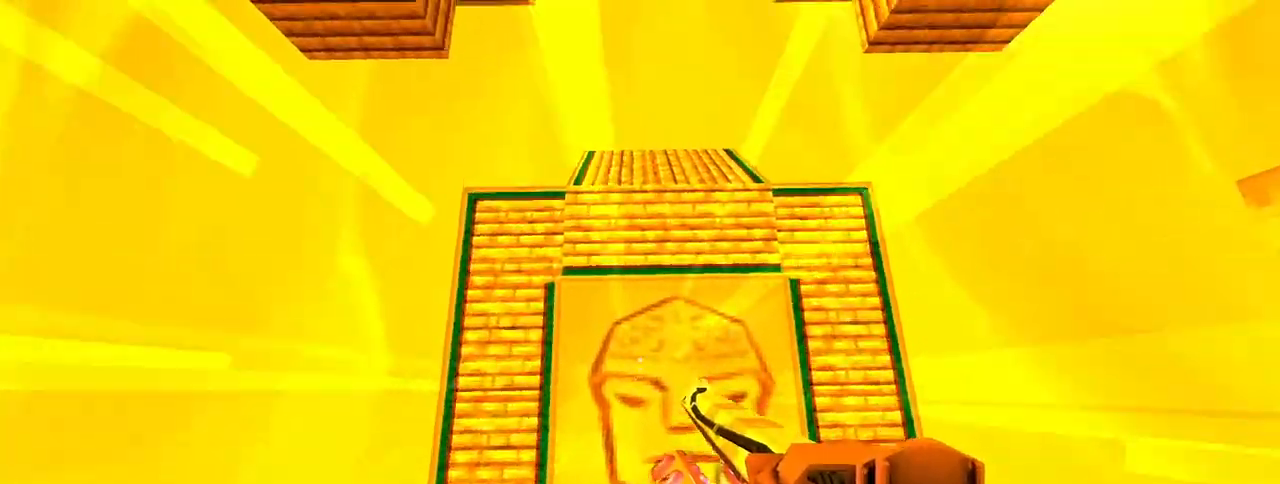
{"keys": ["space", "w"], "mouse": [], "events": [[333, "ctrl", "down"], [367, "space", "down"], [467, "ctrl", "up"]]}
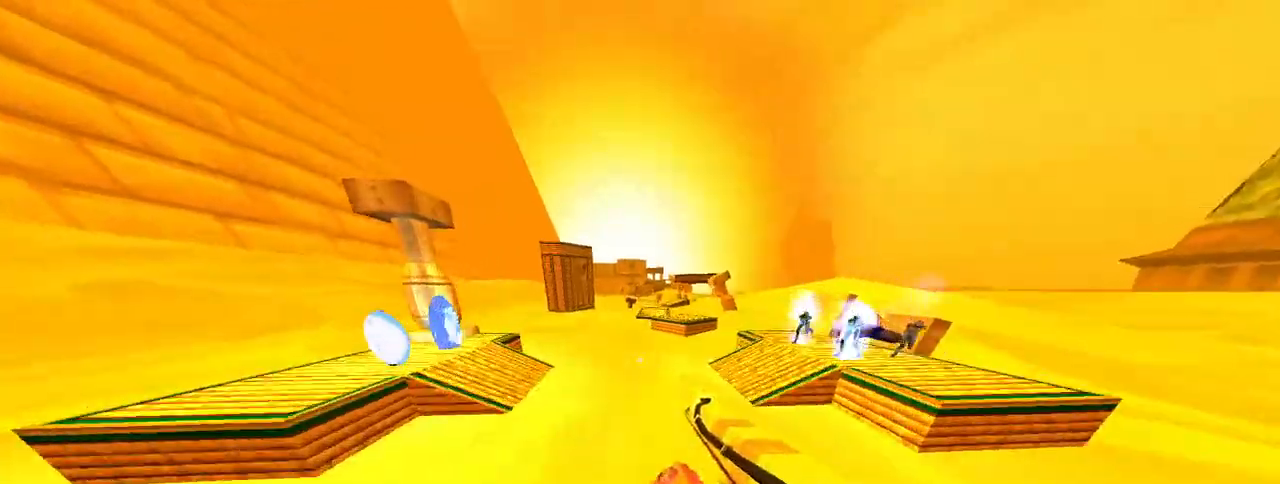
{"keys": ["d", "w"], "mouse": [], "events": [[17, "space", "up"], [117, "d", "down"], [200, "d", "up"], [383, "d", "down"]]}
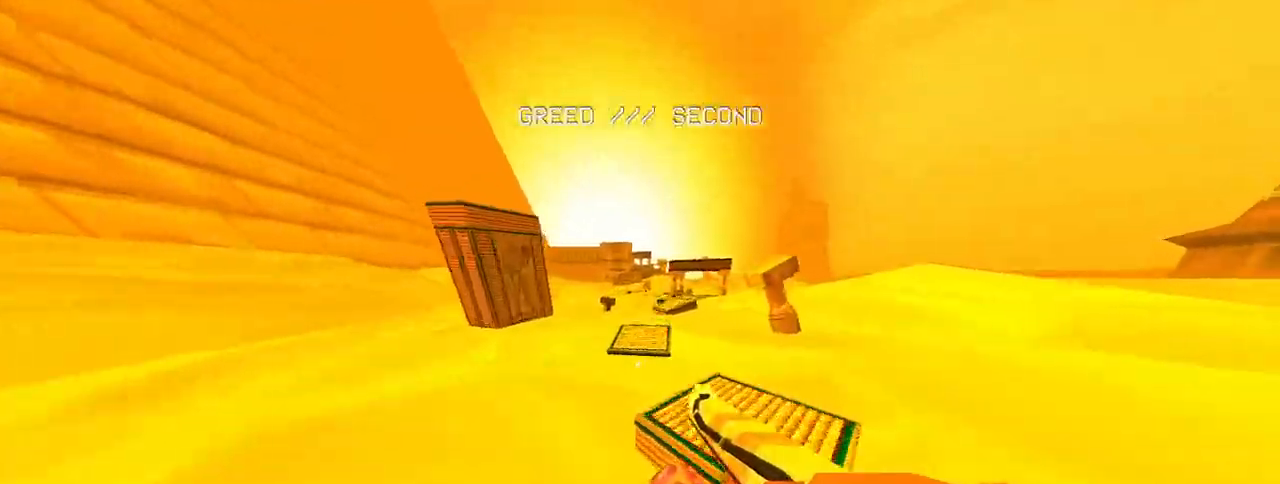
{"keys": ["w"], "mouse": [], "events": [[33, "d", "up"], [133, "d", "down"], [267, "d", "up"]]}
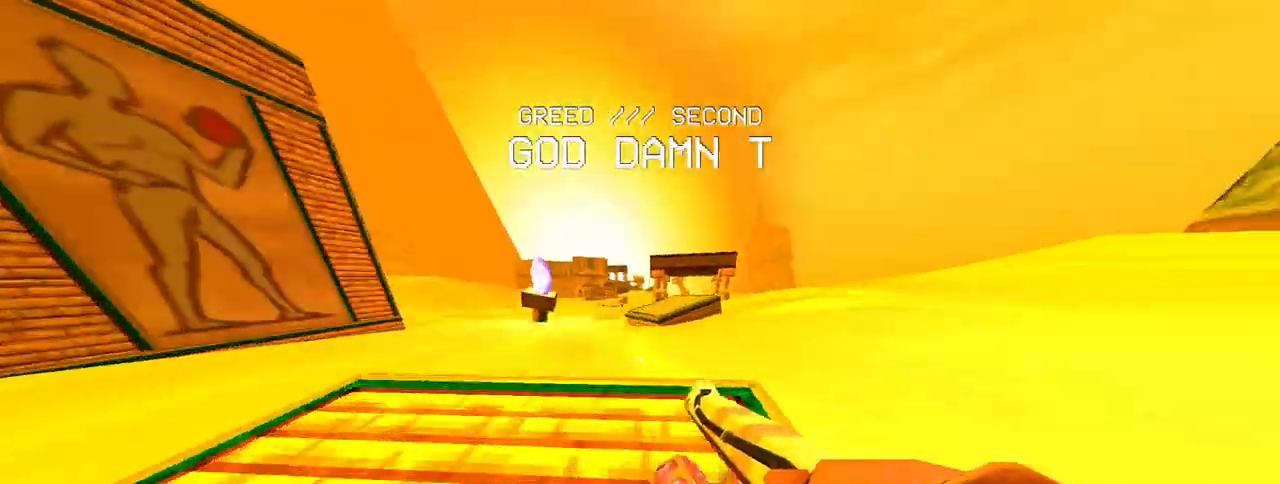
{"keys": ["w"], "mouse": [], "events": [[50, "ctrl", "down"], [50, "space", "down"], [150, "ctrl", "up"], [183, "d", "down"], [233, "space", "up"], [333, "d", "up"]]}
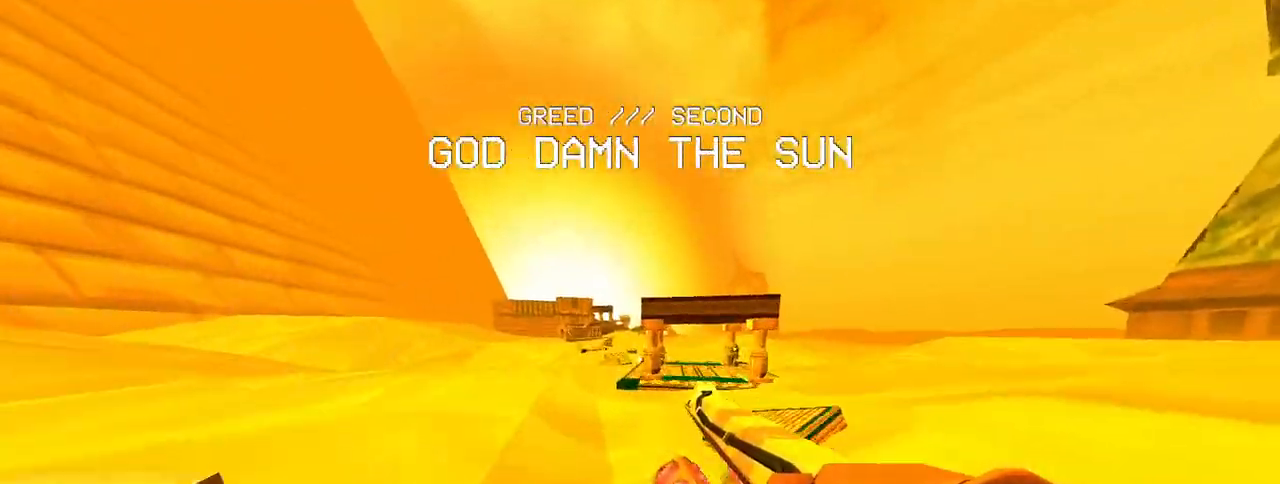
{"keys": ["d", "w"], "mouse": [], "events": [[67, "d", "down"], [117, "d", "up"], [350, "d", "down"]]}
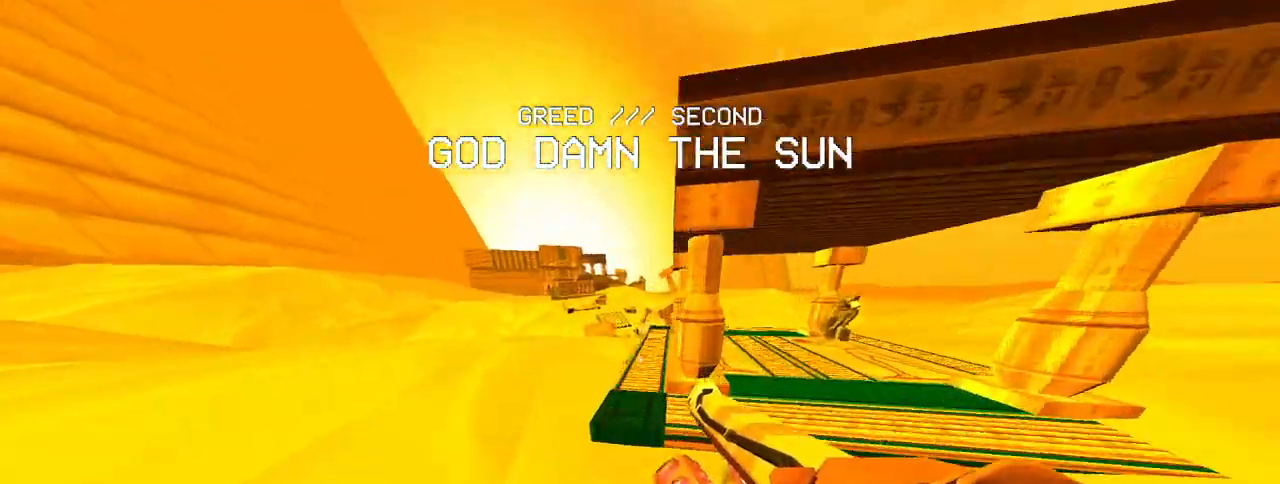
{"keys": [], "mouse": [], "events": [[33, "d", "up"], [217, "ctrl", "down"], [267, "mouse_left", "down"], [267, "space", "down"], [267, "w", "up"], [317, "ctrl", "up"], [367, "mouse_left", "up"], [400, "space", "up"]]}
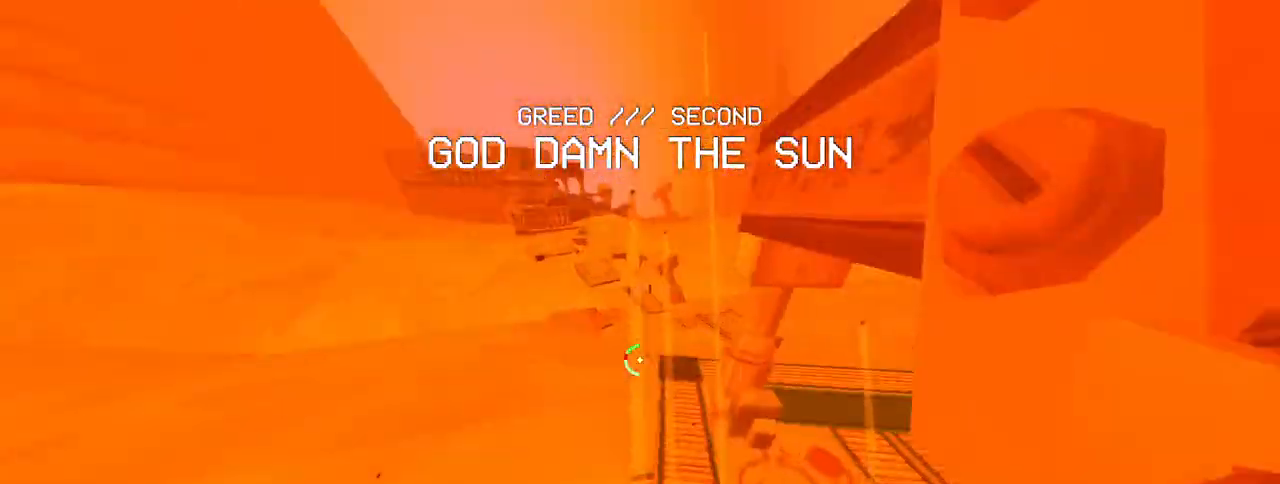
{"keys": [], "mouse": [], "events": []}
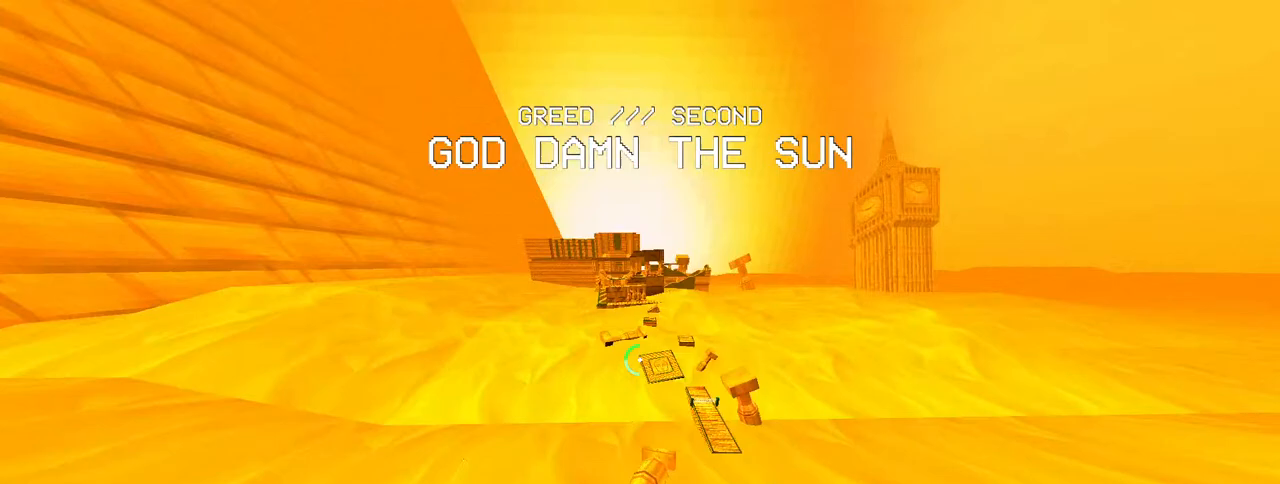
{"keys": ["w"], "mouse": [], "events": [[117, "w", "down"]]}
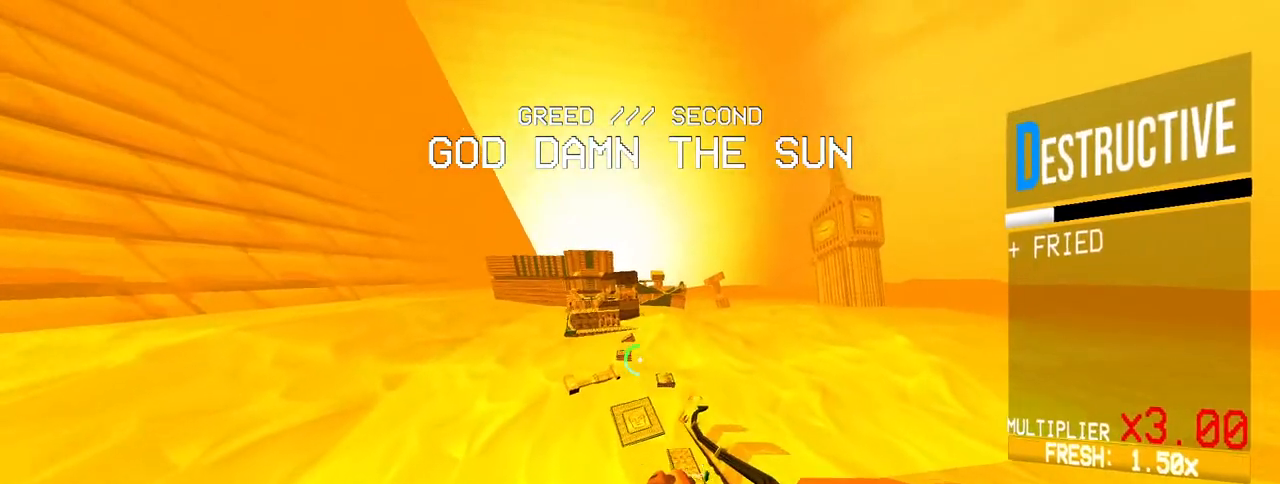
{"keys": ["d", "w"], "mouse": [], "events": [[450, "d", "down"]]}
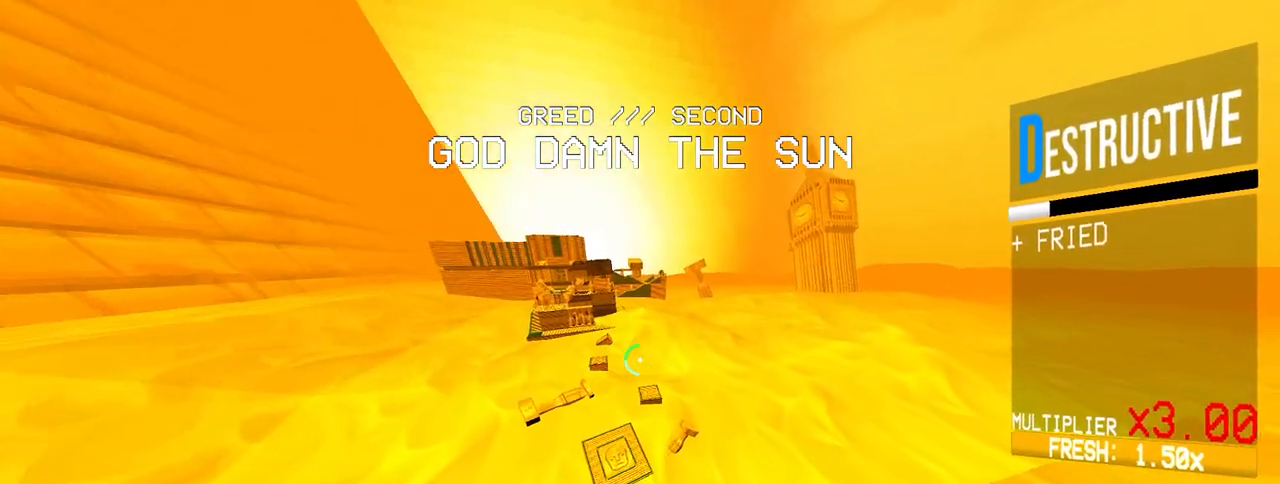
{"keys": ["w"], "mouse": ["right"], "events": [[100, "d", "up"], [233, "mouse_right", "down"]]}
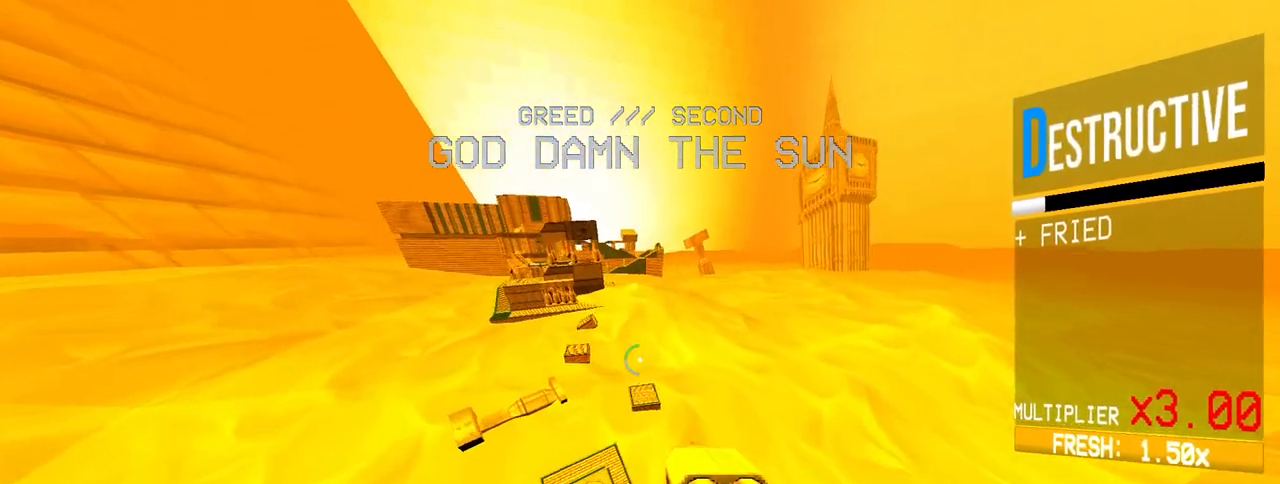
{"keys": ["a", "w"], "mouse": ["right"], "events": [[67, "a", "down"], [117, "a", "up"], [250, "a", "down"], [300, "a", "up"], [400, "a", "down"]]}
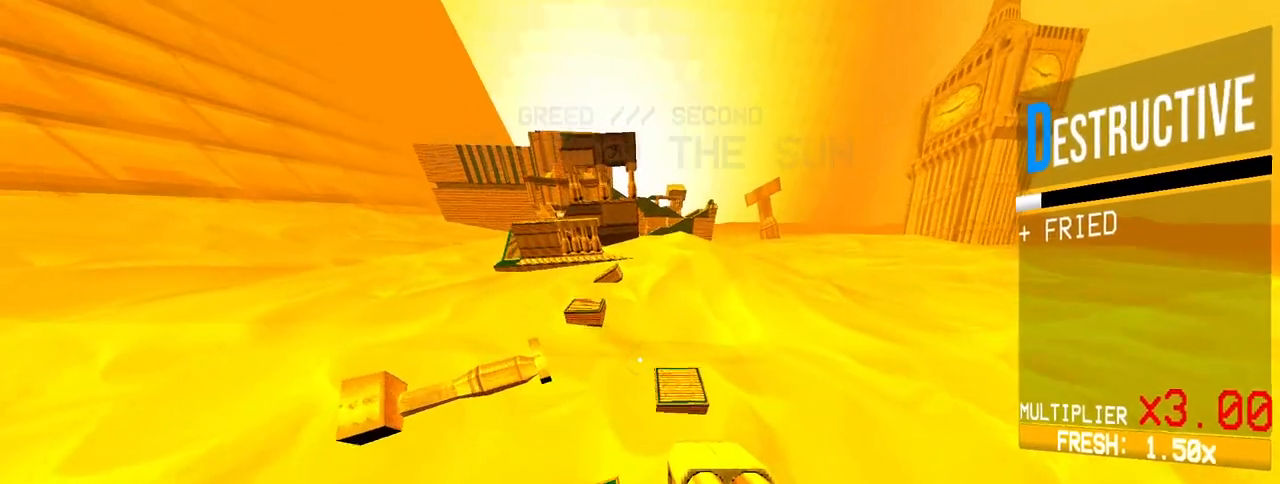
{"keys": ["ctrl", "w"], "mouse": ["right"], "events": [[83, "a", "up"], [500, "ctrl", "down"]]}
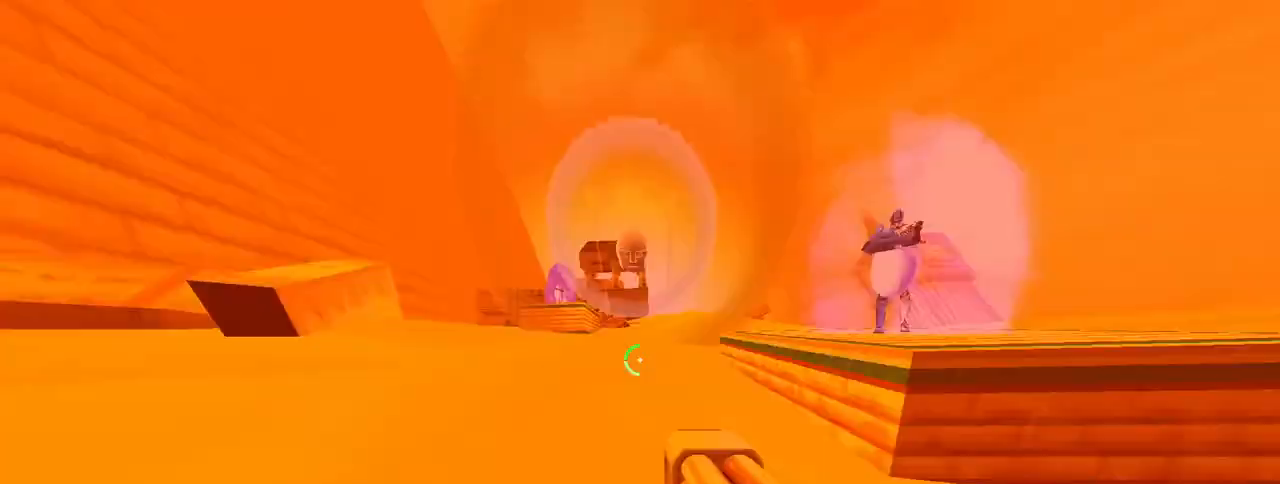
{"keys": ["w"], "mouse": ["right"], "events": [[50, "space", "down"], [100, "ctrl", "up"], [183, "space", "up"]]}
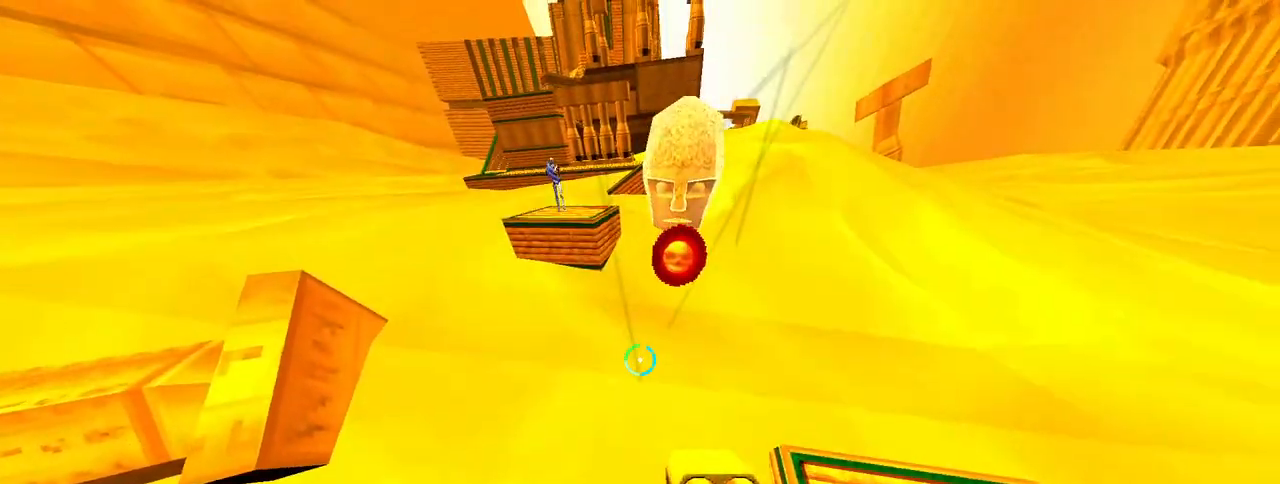
{"keys": [], "mouse": [], "events": [[167, "mouse_right", "up"], [167, "w", "up"]]}
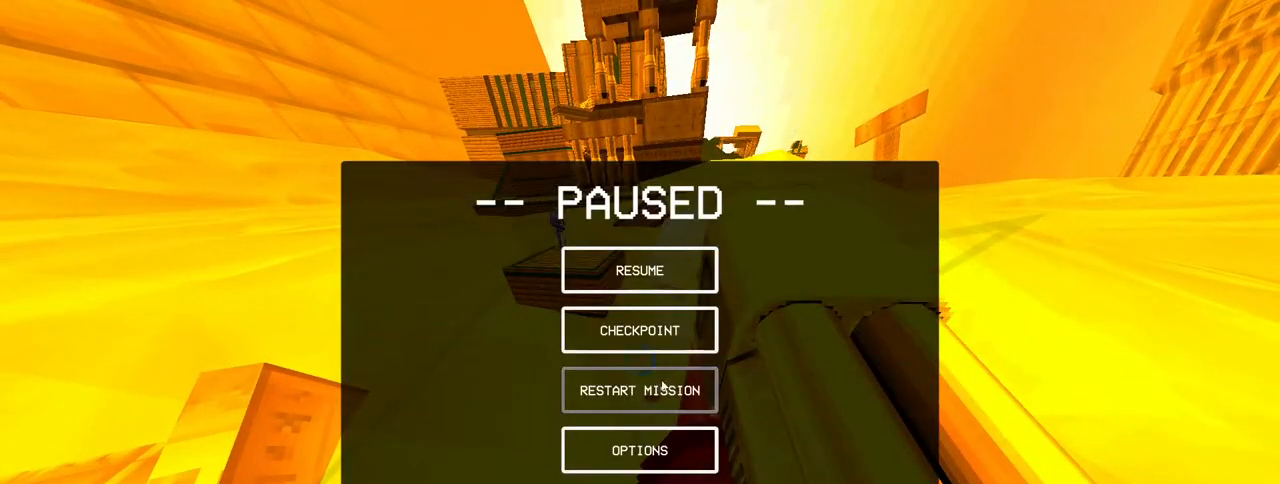
{"keys": [], "mouse": [], "events": [[267, "mouse_left", "down"], [317, "mouse_left", "up"]]}
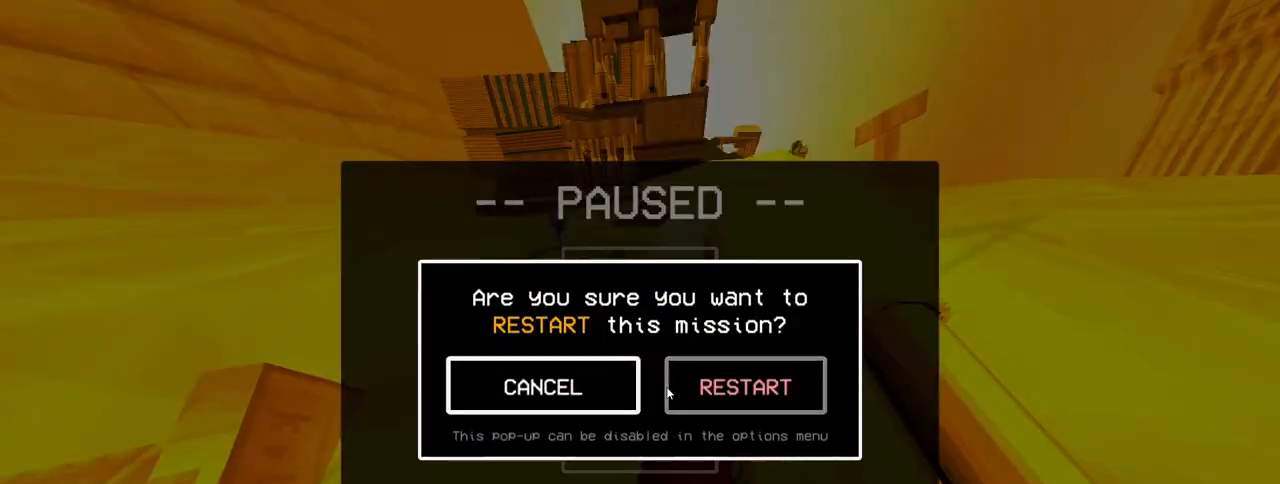
{"keys": [], "mouse": [], "events": [[233, "mouse_left", "down"], [333, "mouse_left", "up"]]}